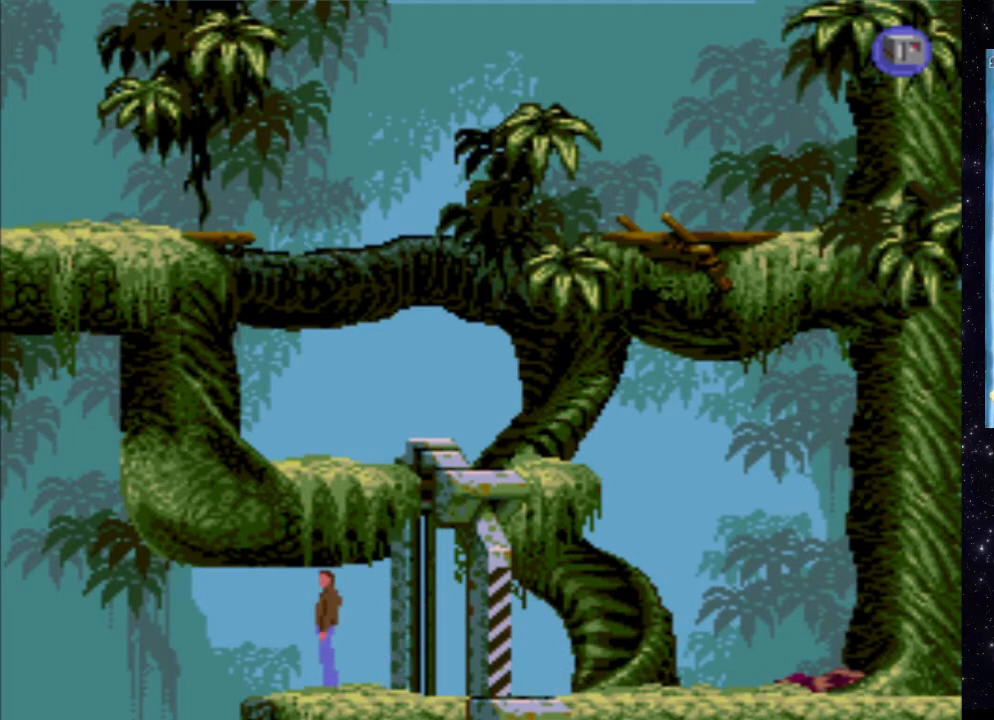
Gameplay with a controller (Xbox layout); each line is a JSON object with the inputs held at the frame after it. "events" lists button and stick changes between this image and that frame as [ms after this image, input, new state], when the widget could be followed in between. Not read: L3 R3 left_stick right_stick.
{"buttons": ["DPAD_LEFT"], "events": [[480, "DPAD_LEFT", "down"]]}
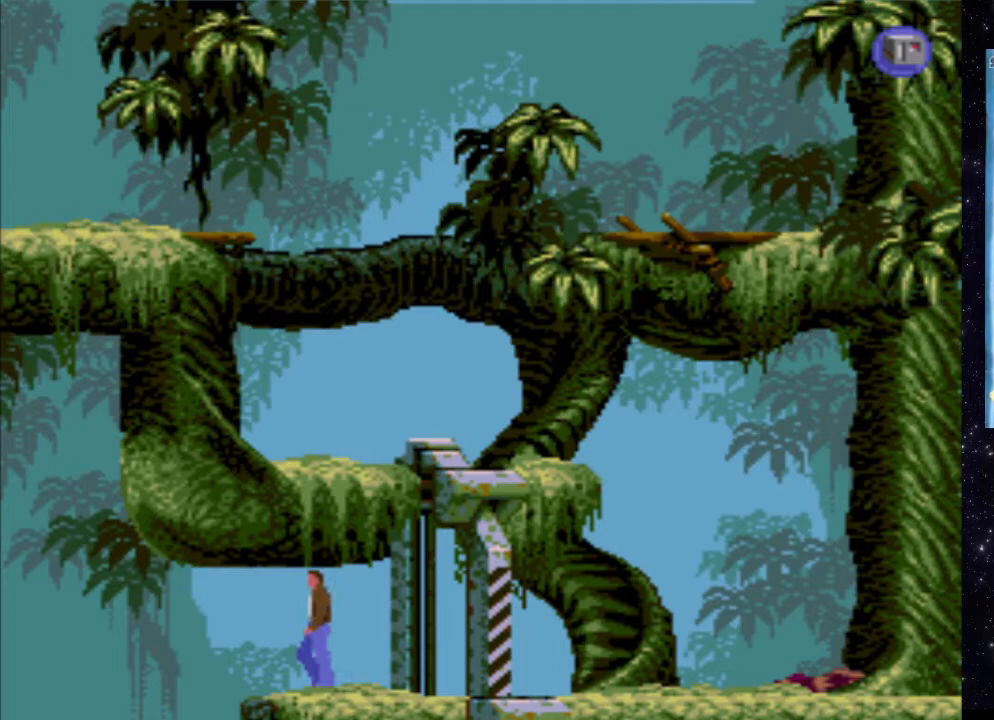
{"buttons": ["DPAD_LEFT"], "events": []}
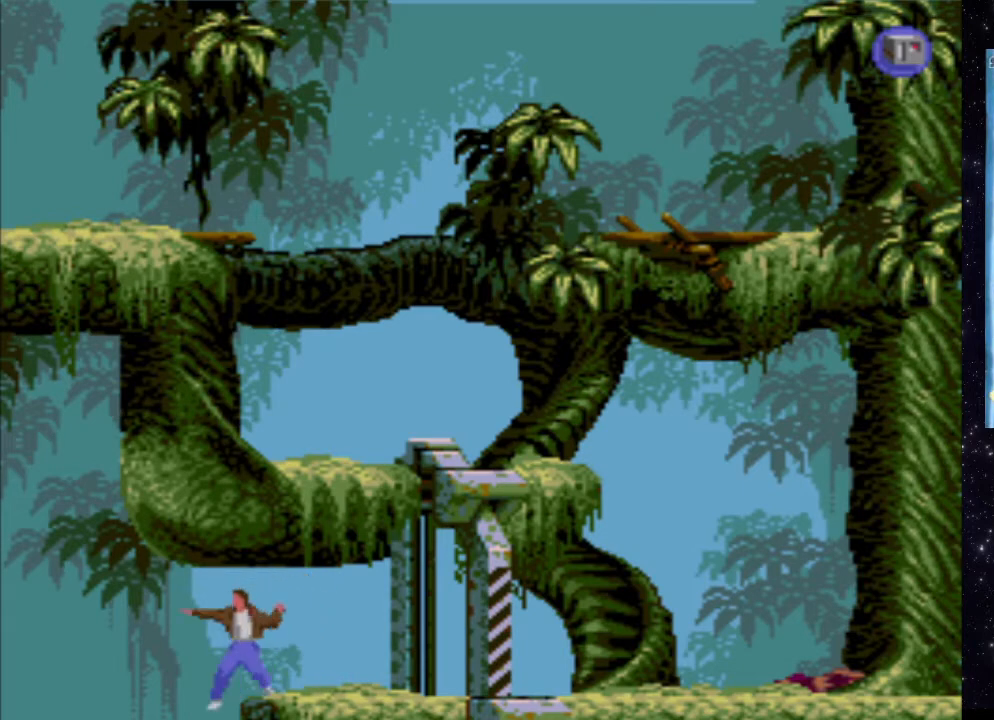
{"buttons": [], "events": [[360, "DPAD_LEFT", "up"]]}
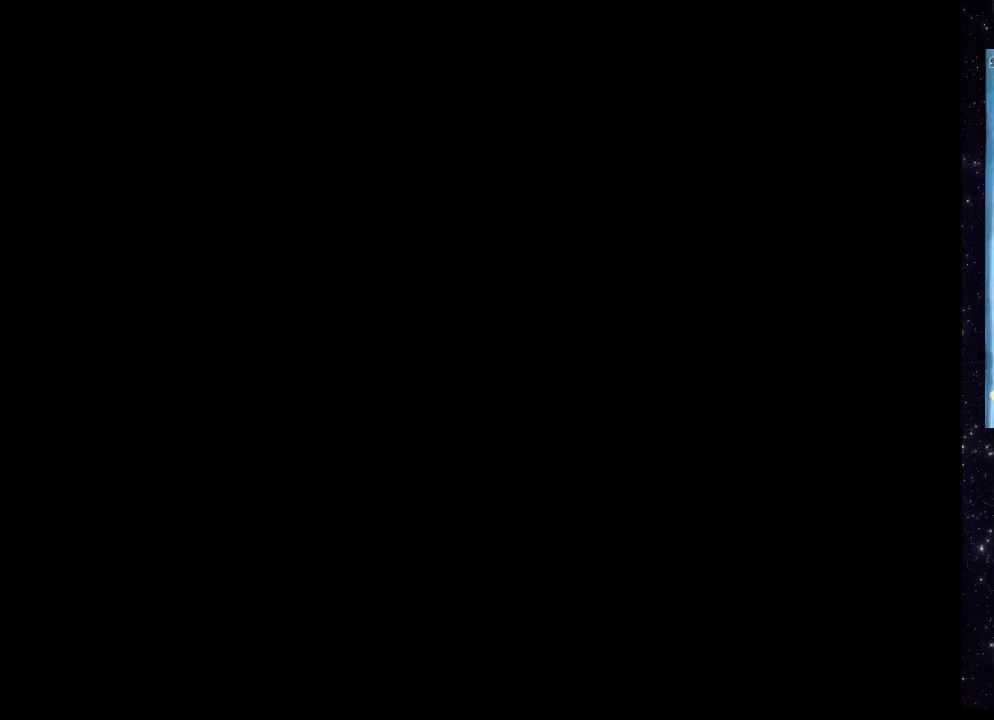
{"buttons": [], "events": []}
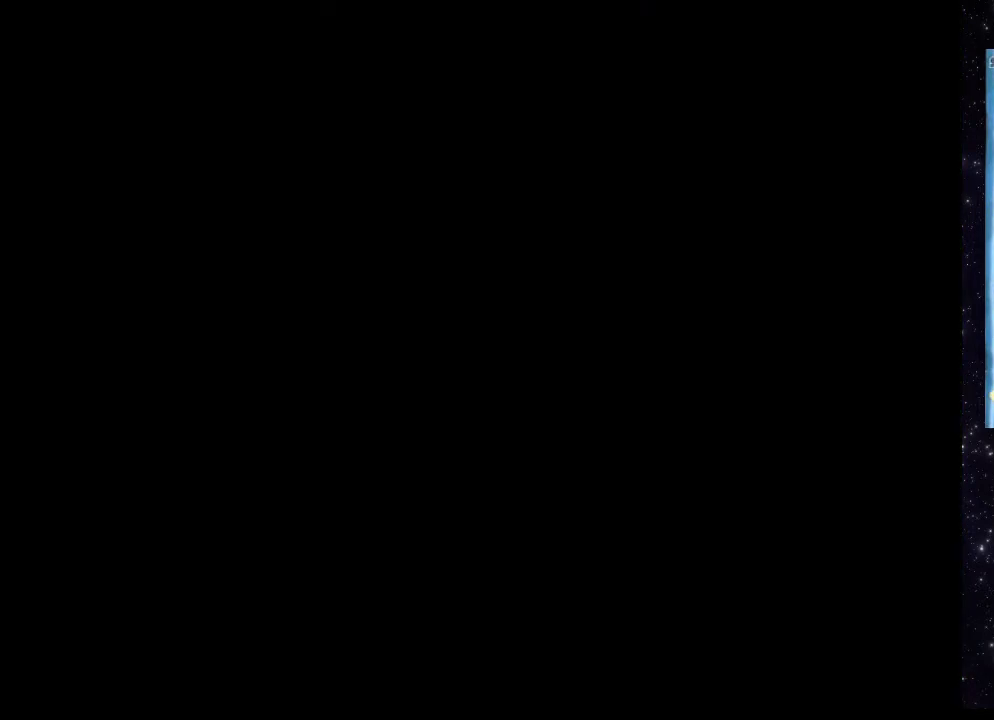
{"buttons": [], "events": []}
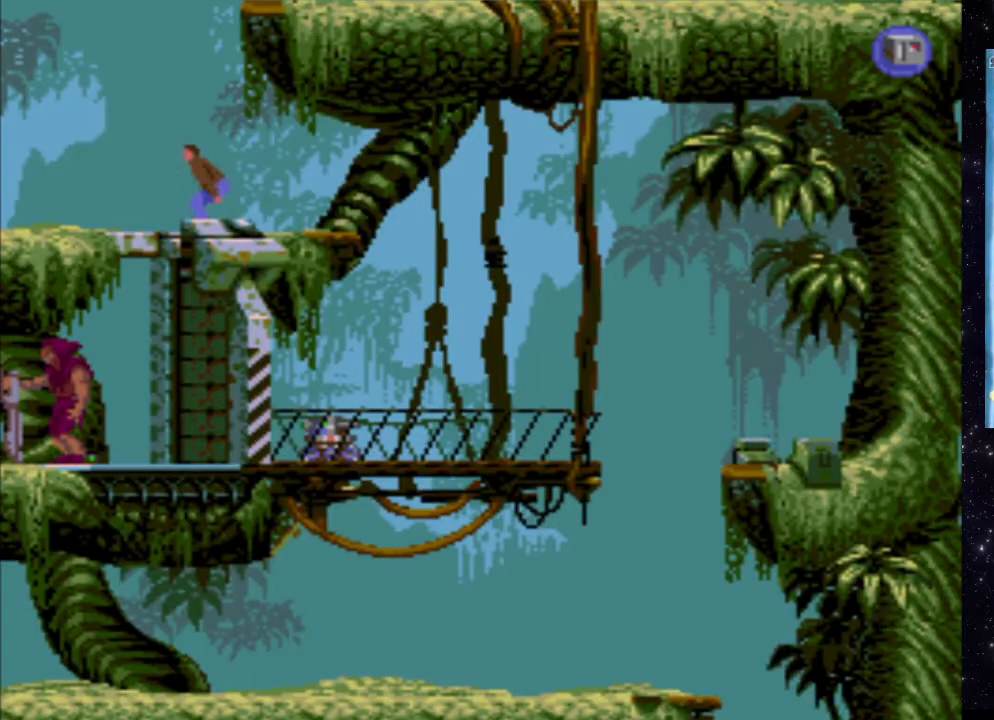
{"buttons": ["DPAD_LEFT"], "events": [[360, "DPAD_LEFT", "down"]]}
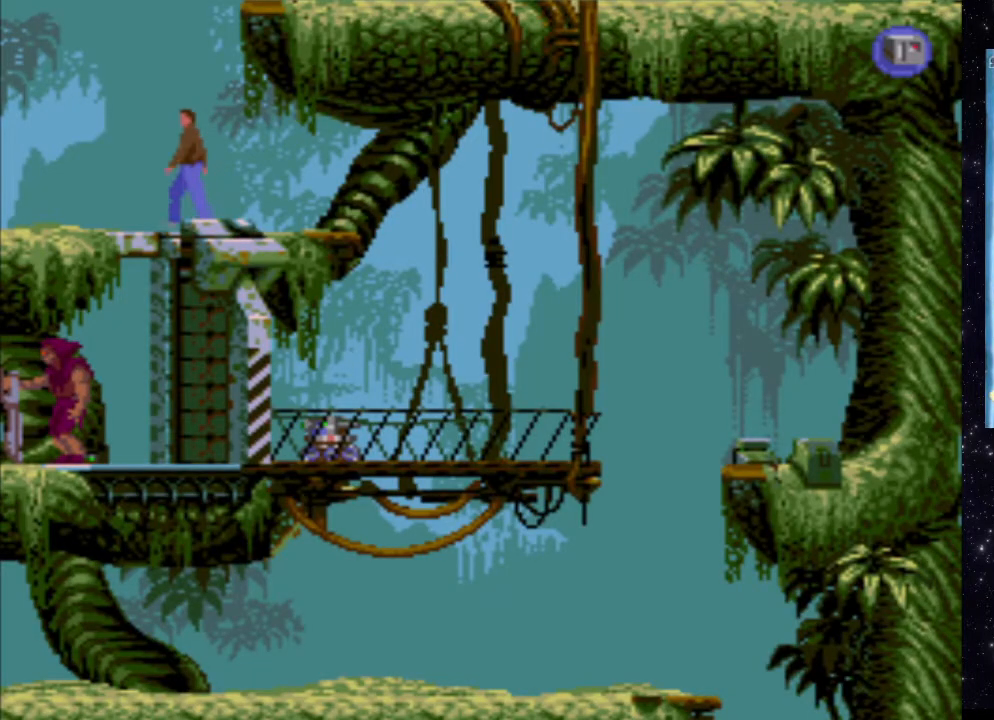
{"buttons": ["DPAD_LEFT"], "events": []}
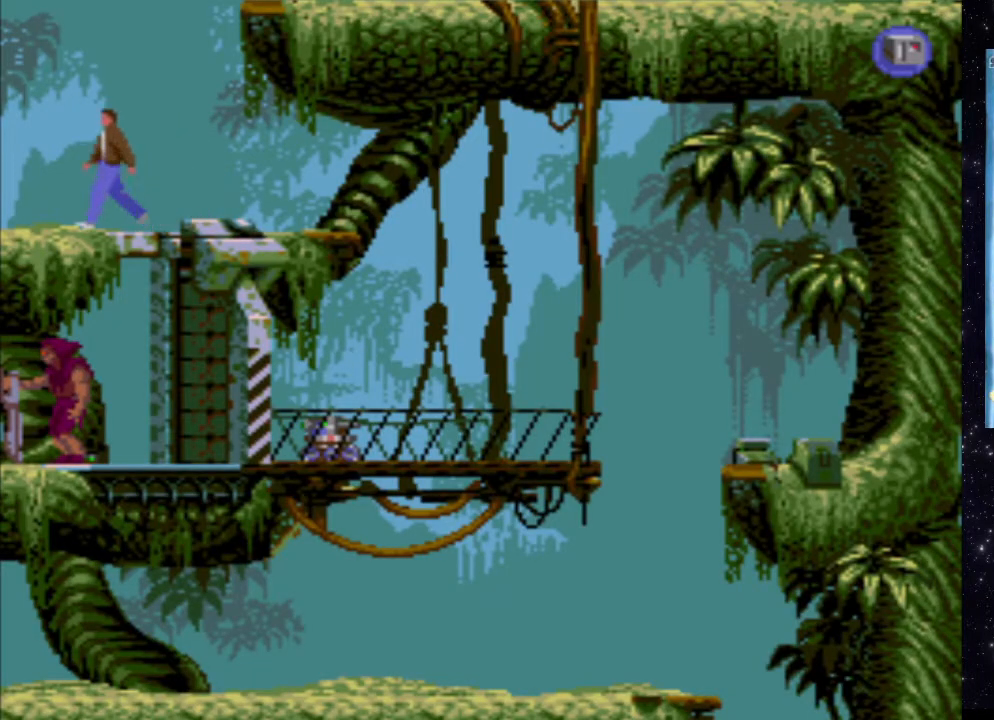
{"buttons": ["DPAD_LEFT"], "events": []}
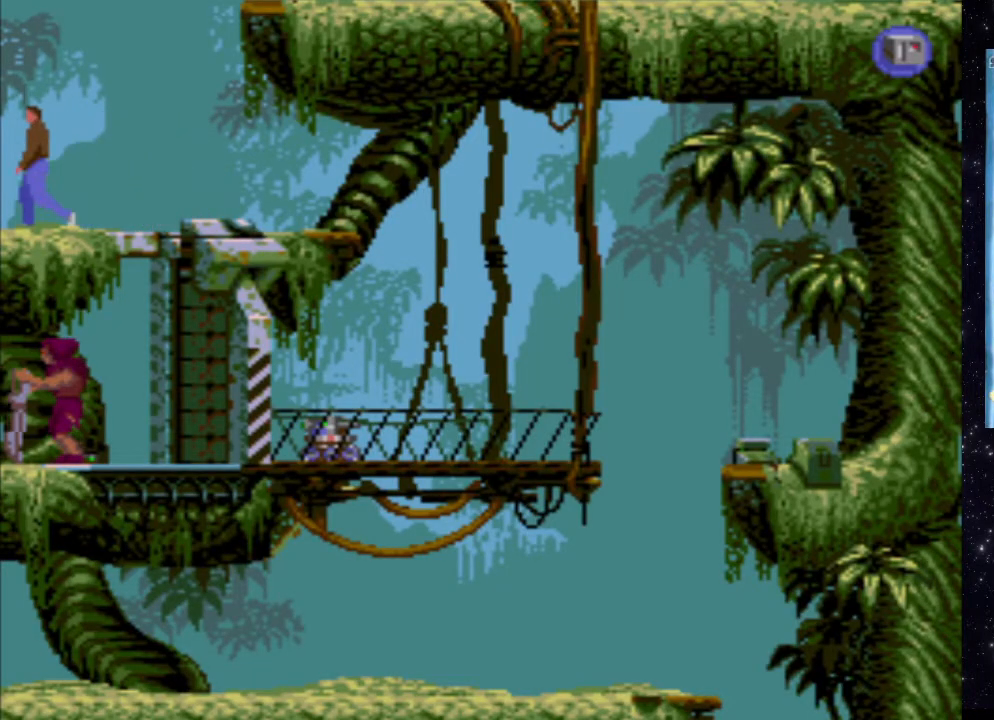
{"buttons": ["DPAD_LEFT"], "events": []}
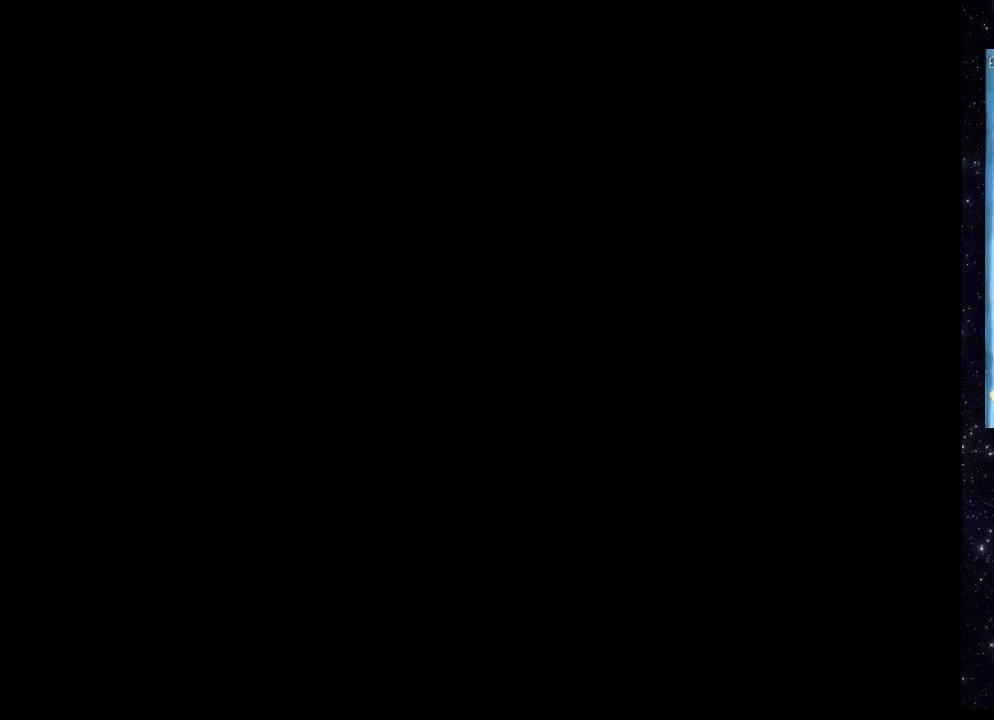
{"buttons": [], "events": [[420, "DPAD_LEFT", "up"]]}
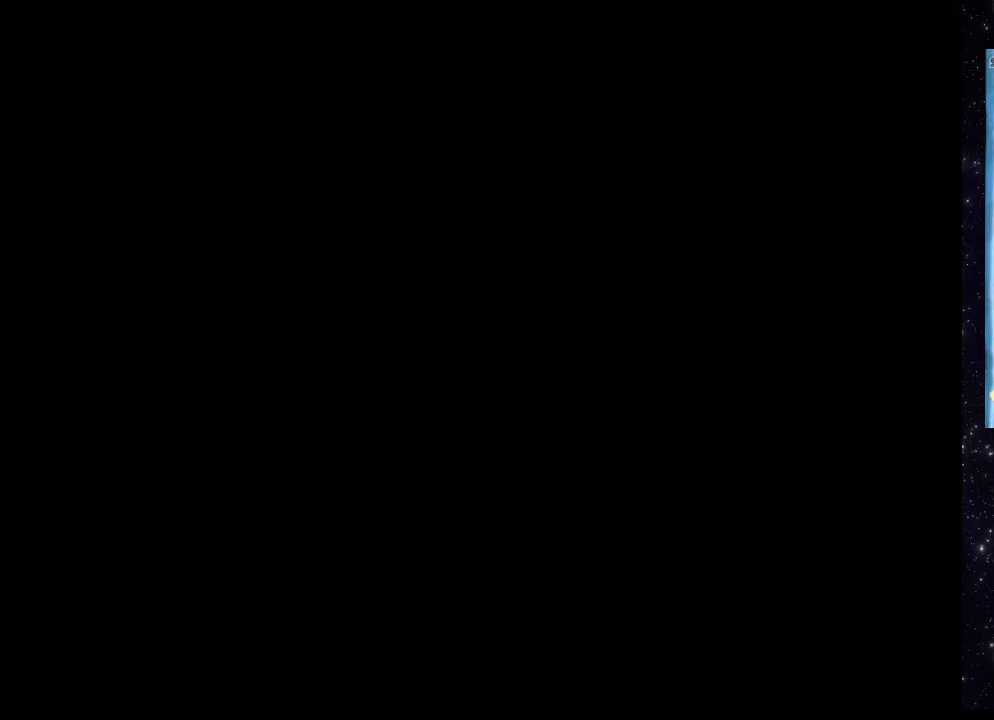
{"buttons": [], "events": []}
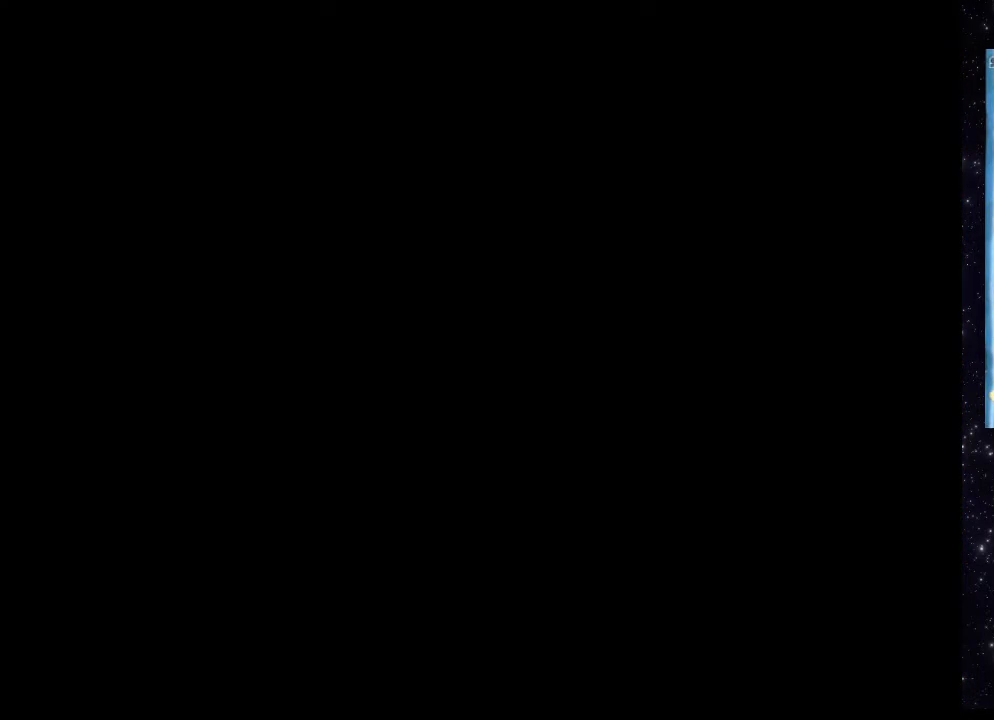
{"buttons": [], "events": []}
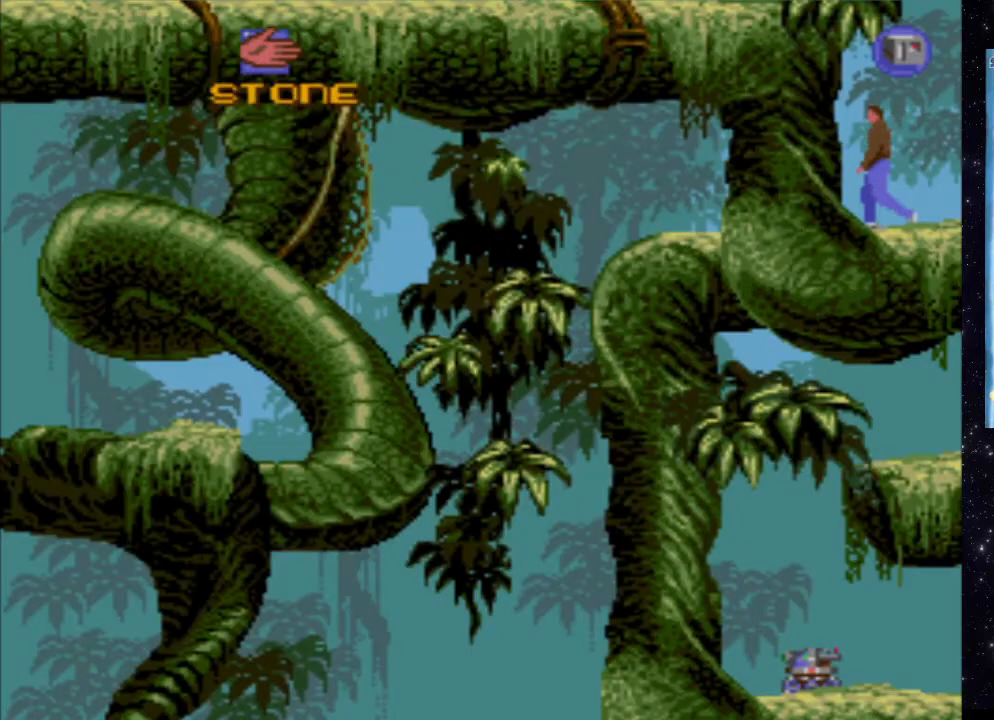
{"buttons": [], "events": []}
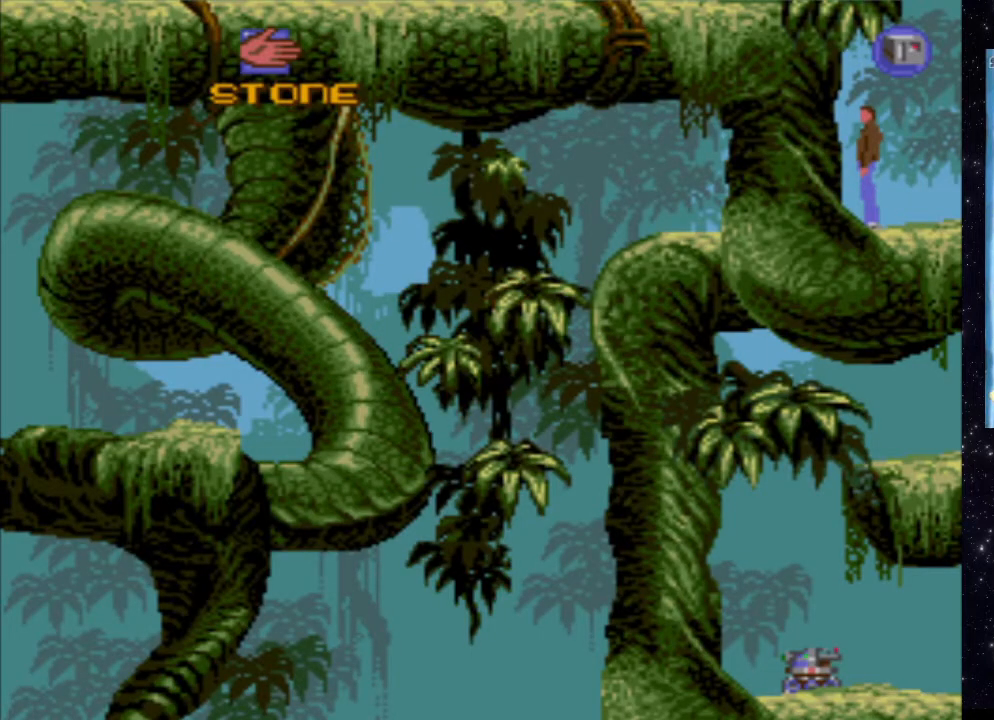
{"buttons": [], "events": [[200, "DPAD_RIGHT", "down"], [500, "DPAD_RIGHT", "up"]]}
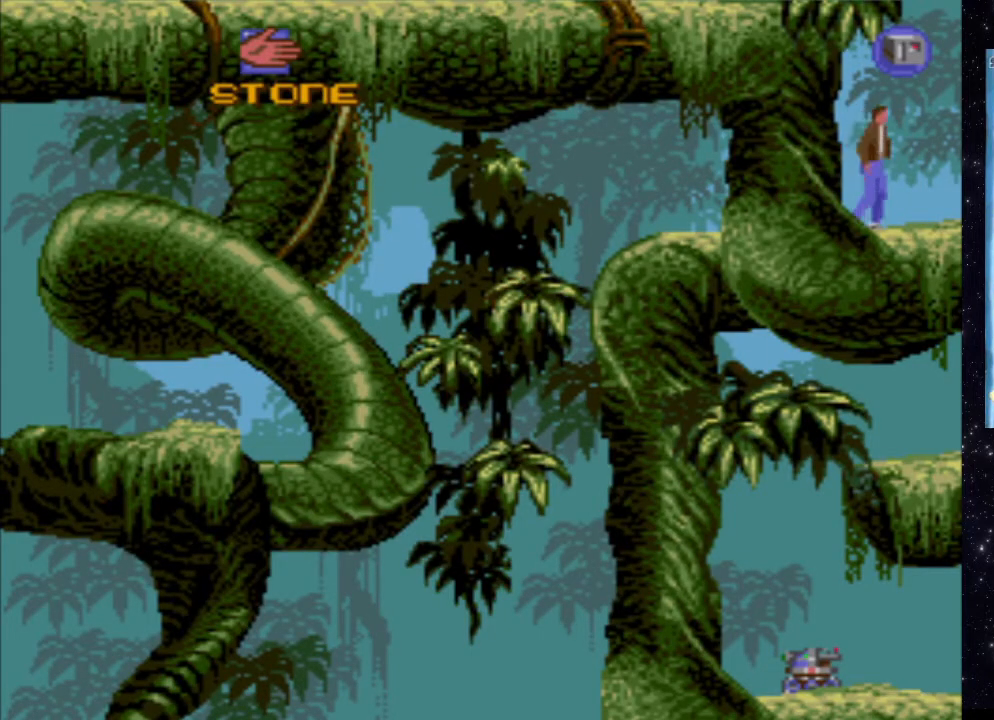
{"buttons": ["DPAD_LEFT"], "events": [[420, "DPAD_LEFT", "down"]]}
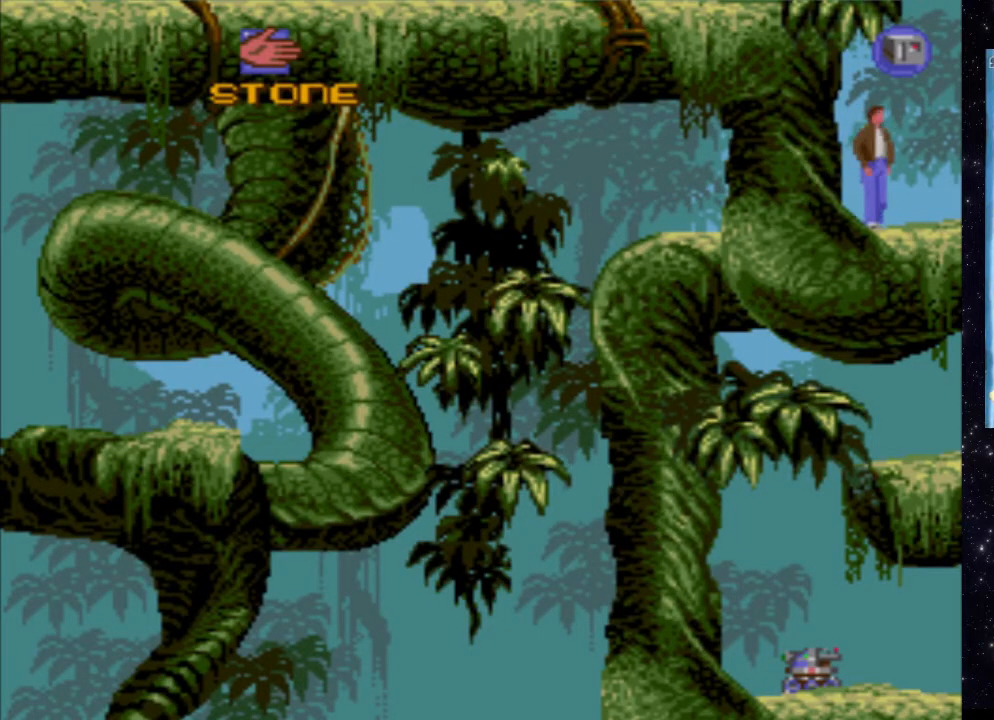
{"buttons": ["X"], "events": [[120, "DPAD_LEFT", "up"], [440, "X", "down"]]}
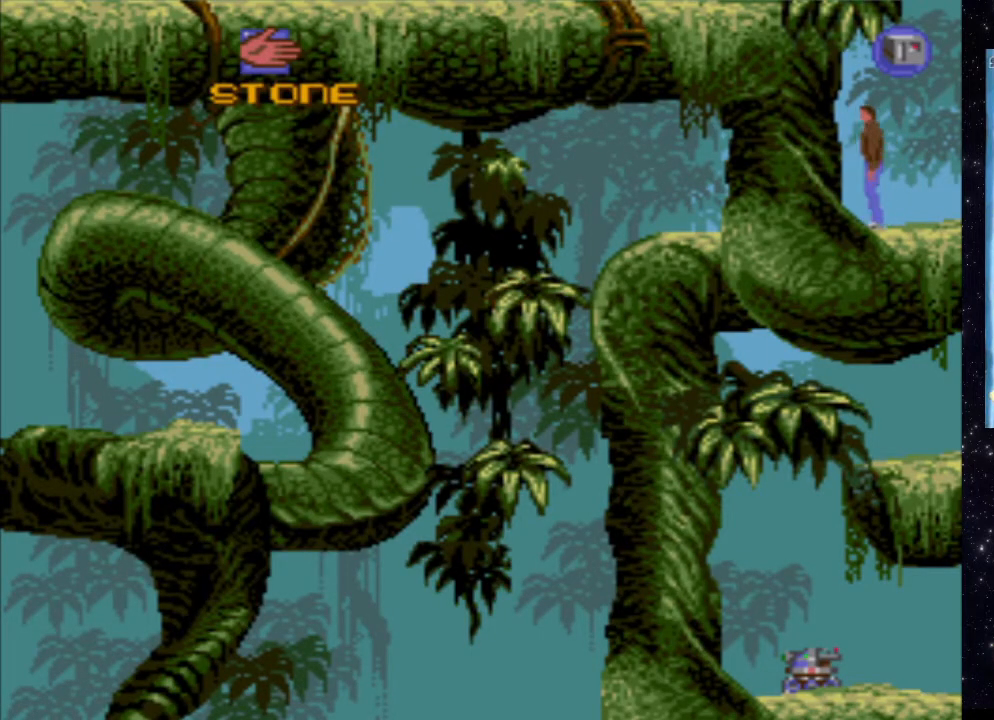
{"buttons": ["X"], "events": []}
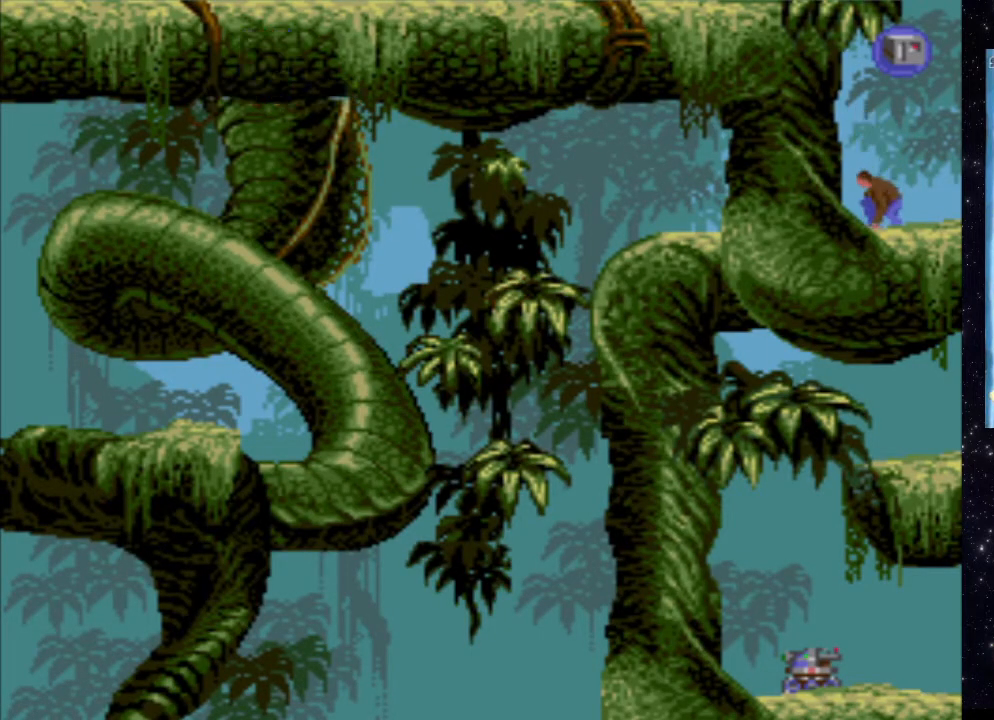
{"buttons": [], "events": [[340, "X", "up"]]}
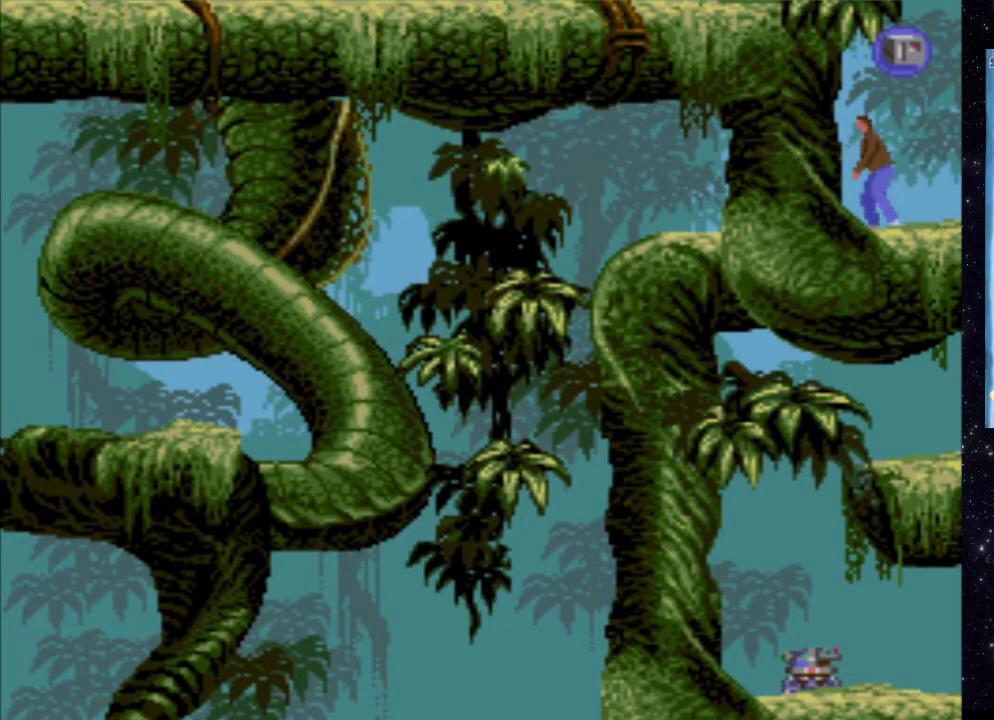
{"buttons": ["DPAD_LEFT"], "events": [[260, "DPAD_LEFT", "down"]]}
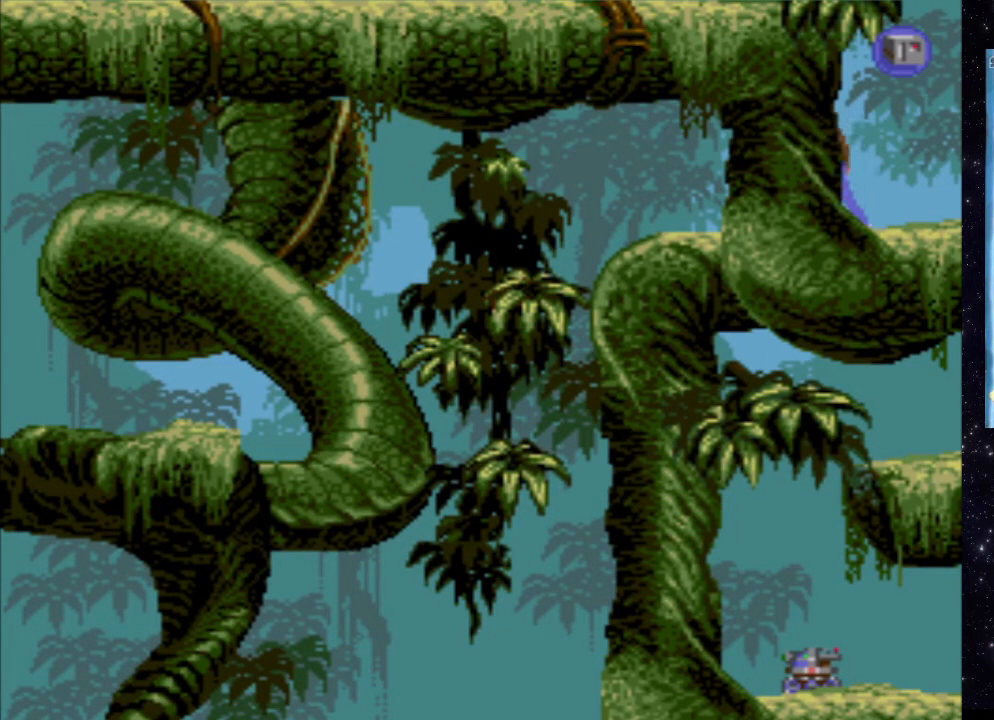
{"buttons": ["DPAD_UP"], "events": [[40, "DPAD_LEFT", "up"], [300, "DPAD_UP", "down"]]}
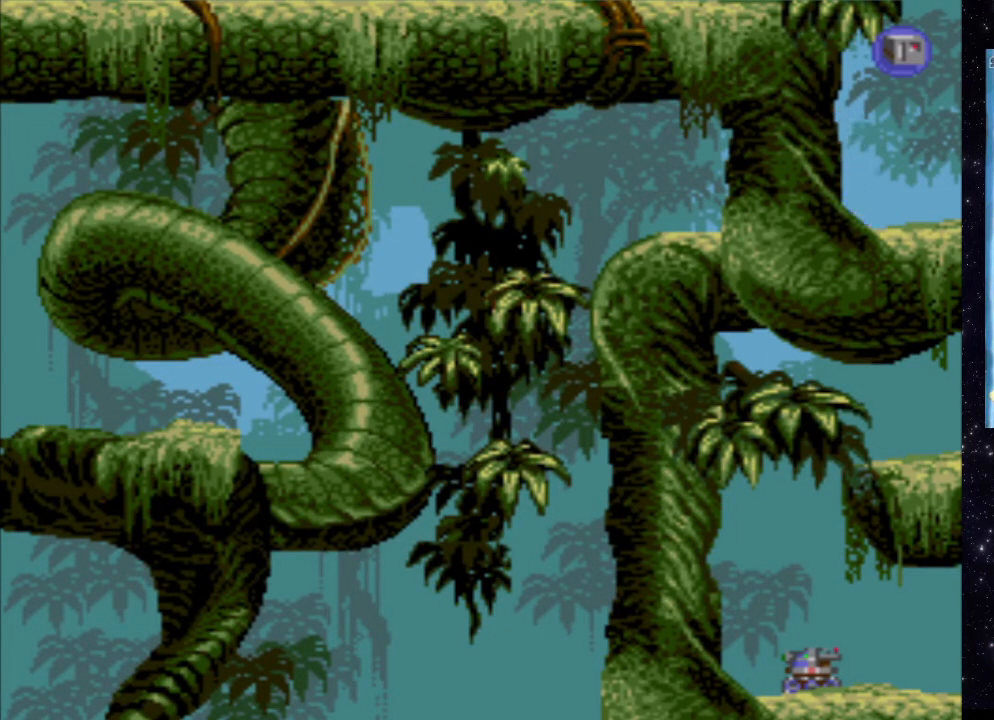
{"buttons": ["DPAD_UP"], "events": []}
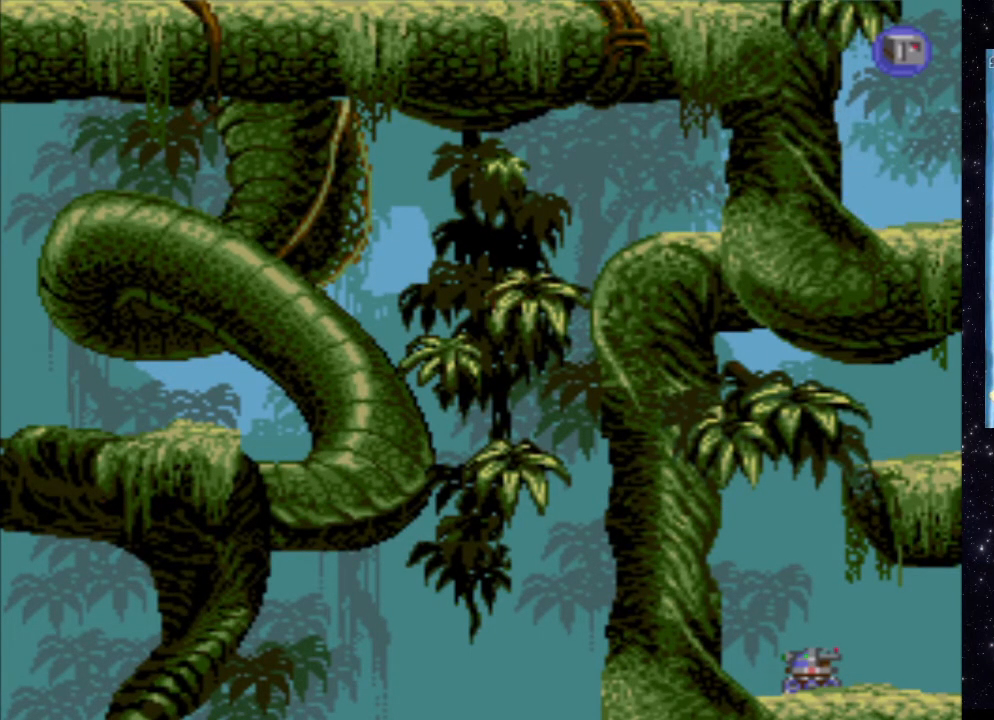
{"buttons": [], "events": [[260, "DPAD_UP", "up"]]}
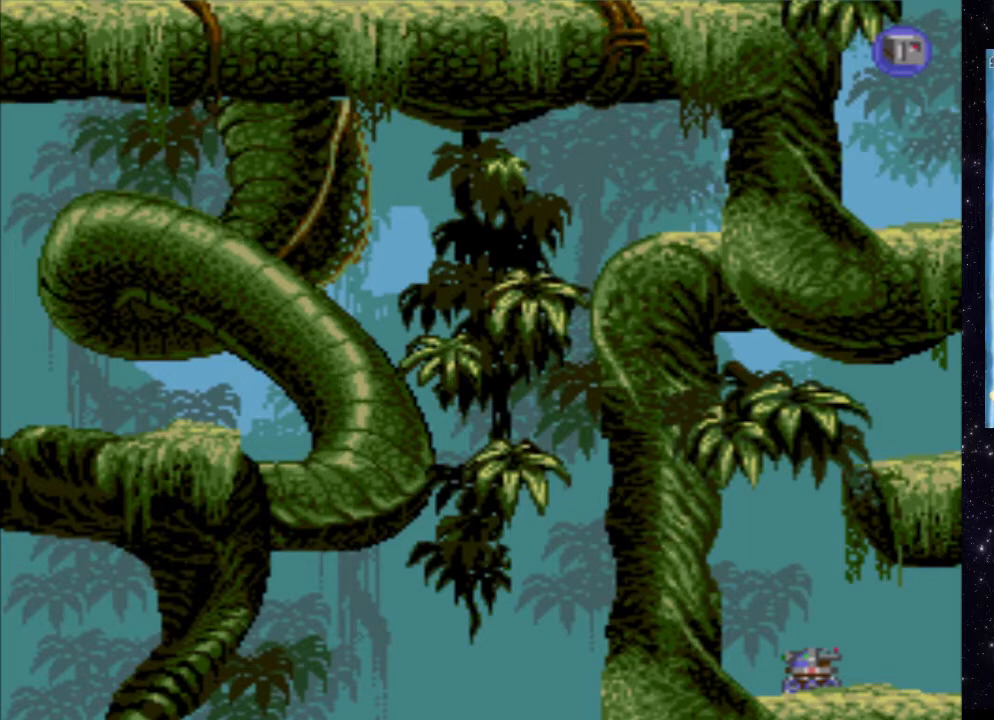
{"buttons": ["DPAD_RIGHT"], "events": [[220, "DPAD_RIGHT", "down"]]}
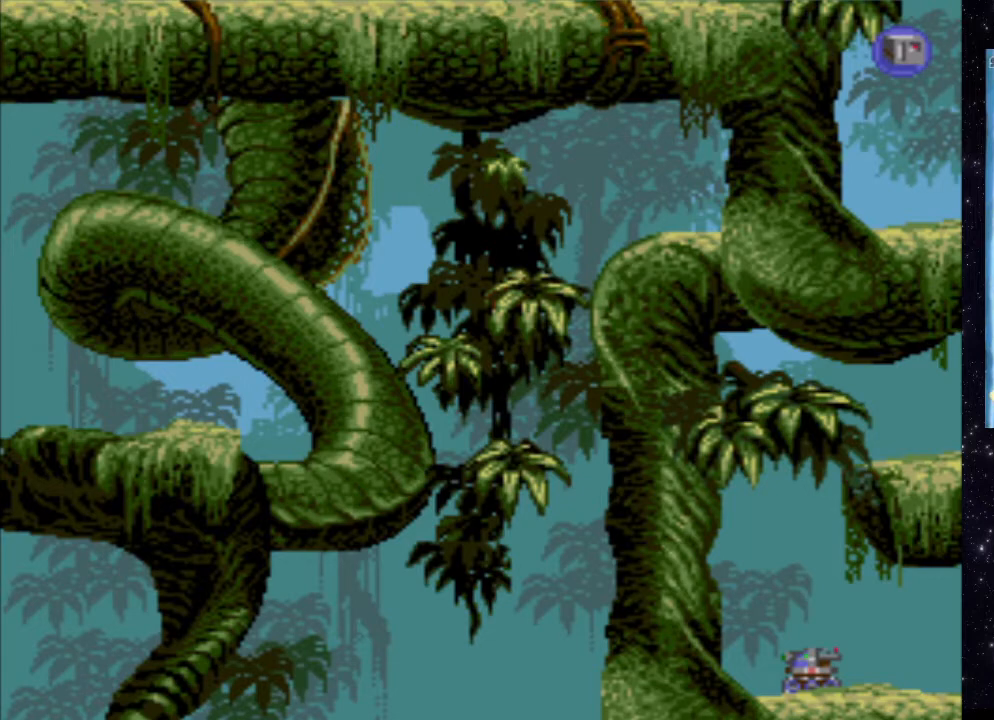
{"buttons": ["X", "DPAD_RIGHT"], "events": [[280, "X", "down"]]}
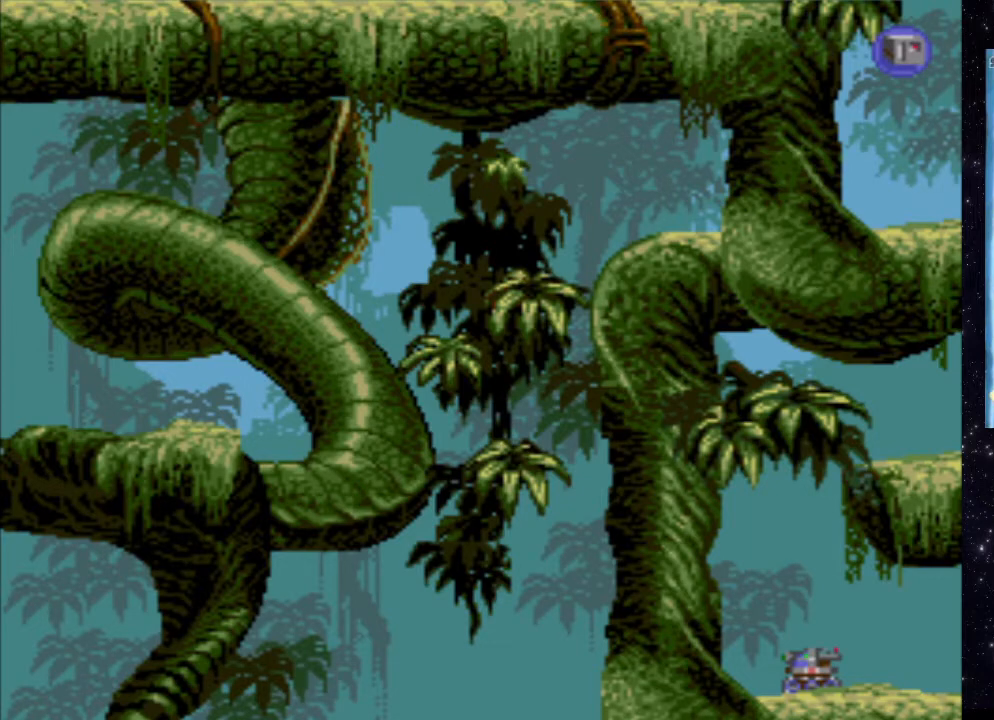
{"buttons": ["X", "DPAD_RIGHT"], "events": []}
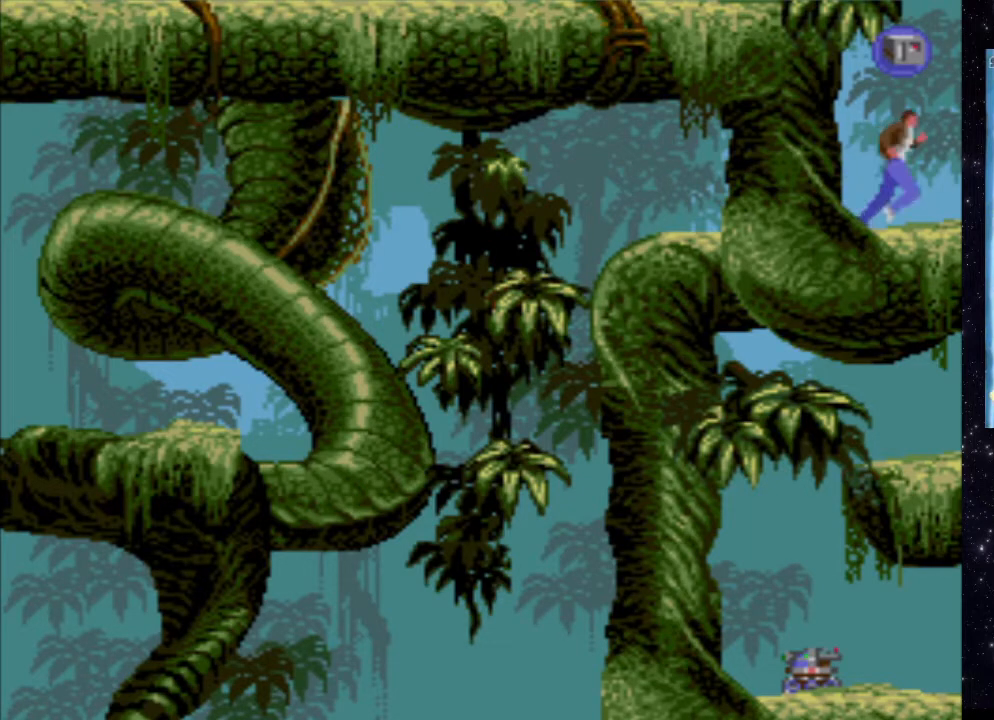
{"buttons": ["DPAD_RIGHT"], "events": [[380, "X", "up"]]}
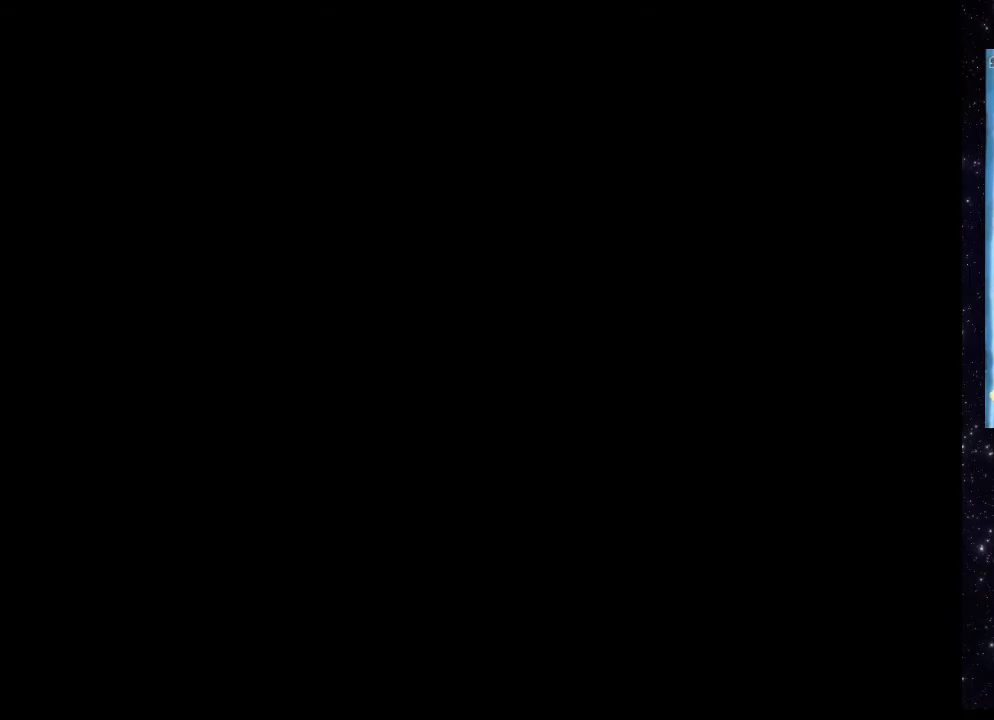
{"buttons": [], "events": [[60, "DPAD_RIGHT", "up"]]}
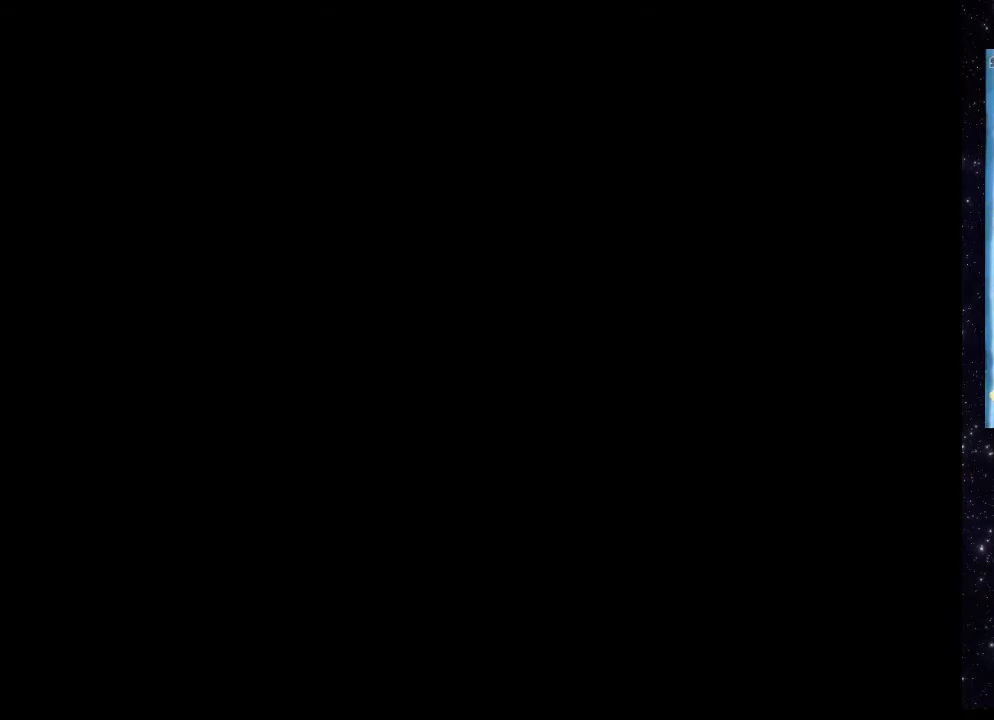
{"buttons": [], "events": []}
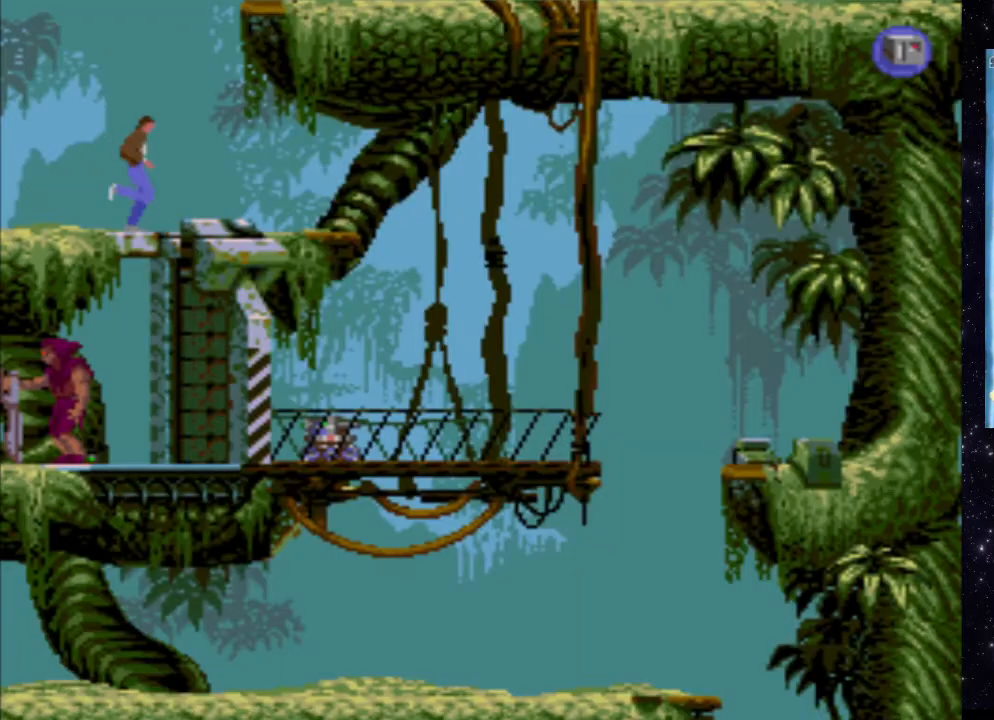
{"buttons": [], "events": []}
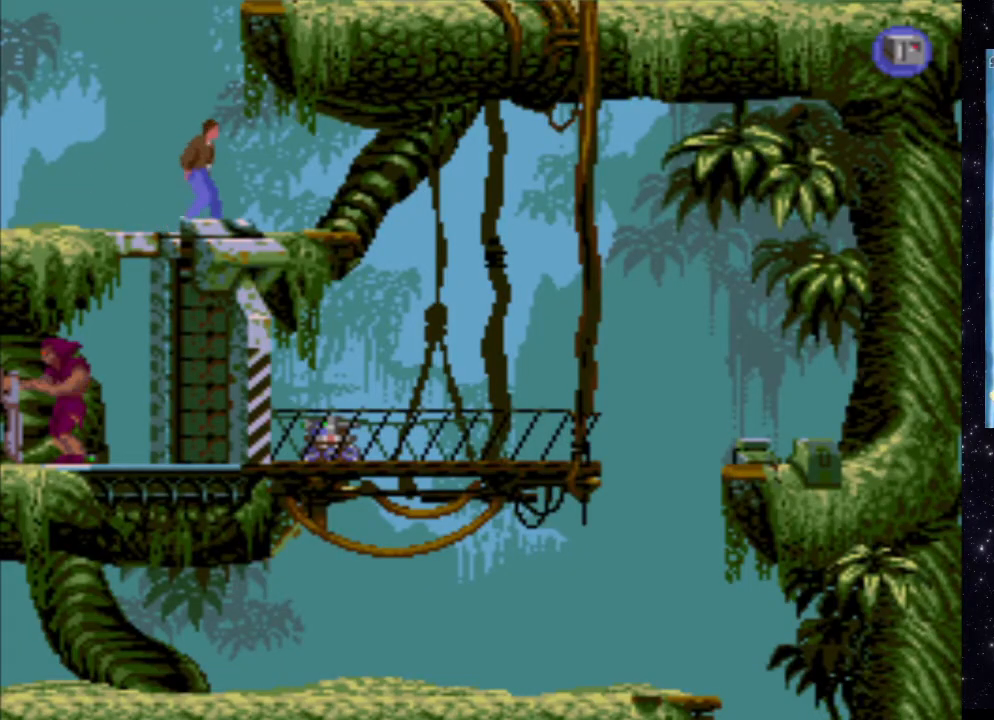
{"buttons": [], "events": []}
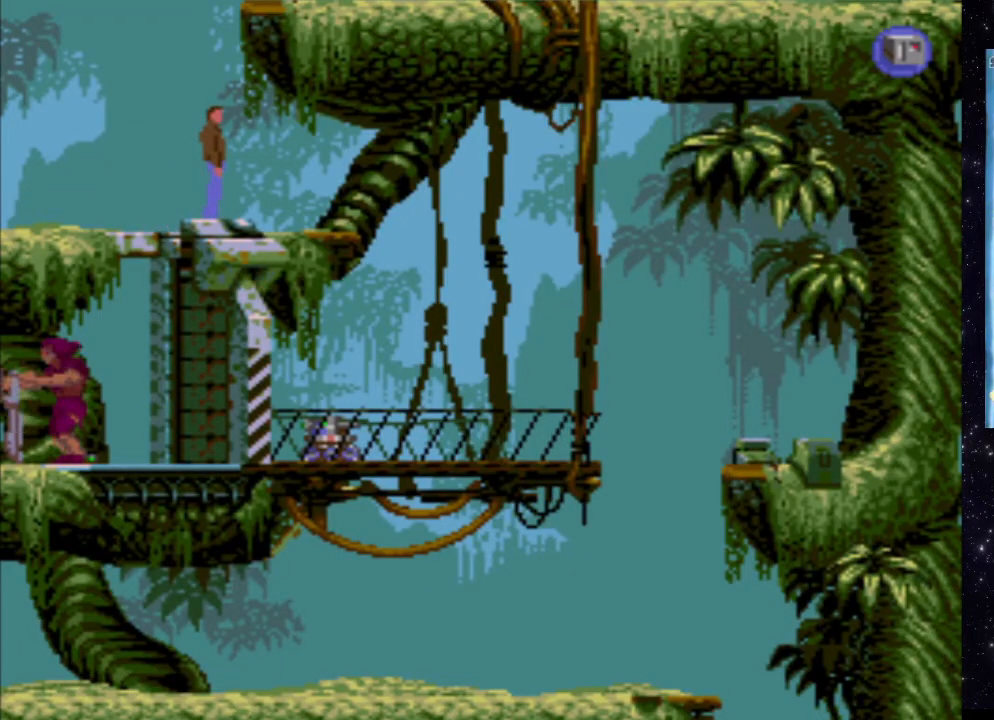
{"buttons": ["DPAD_RIGHT"], "events": [[80, "DPAD_RIGHT", "down"]]}